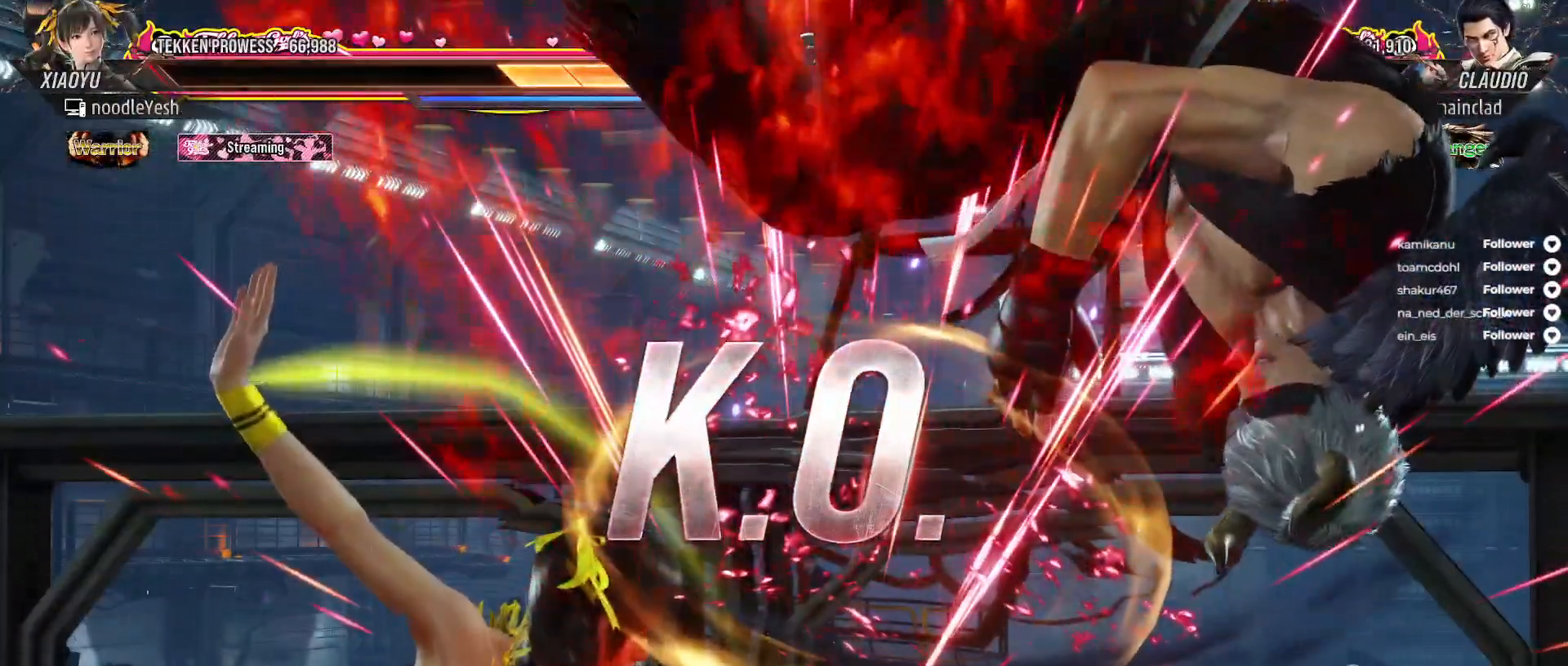
Gameplay with a controller (Xbox layout); each line is a JSON object with the inputs held at the frame after it. "events" lists button and stick changes between this image and that frame as [ms after this image, input, new state], when the widget could be followed in between. Not read: left_stick.
{"buttons": [], "right_stick": "center", "events": []}
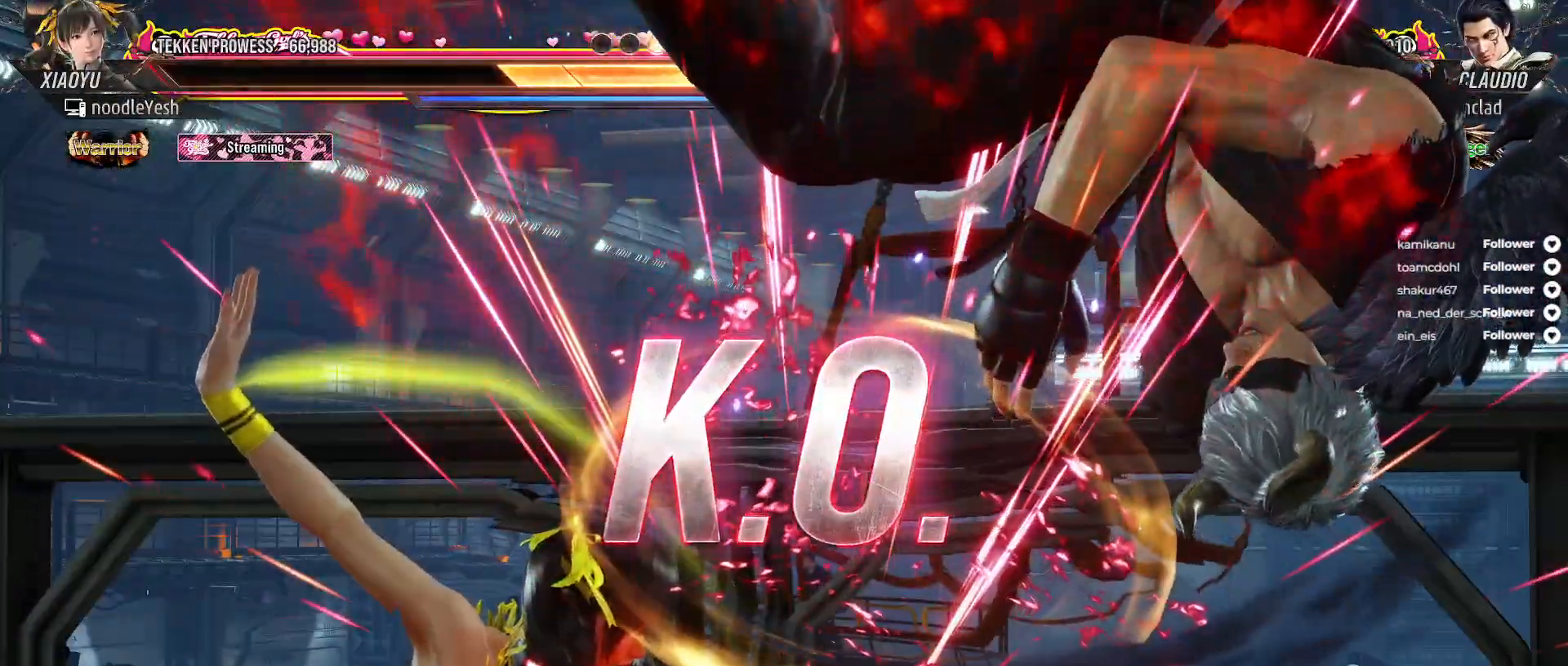
{"buttons": [], "right_stick": "center", "events": []}
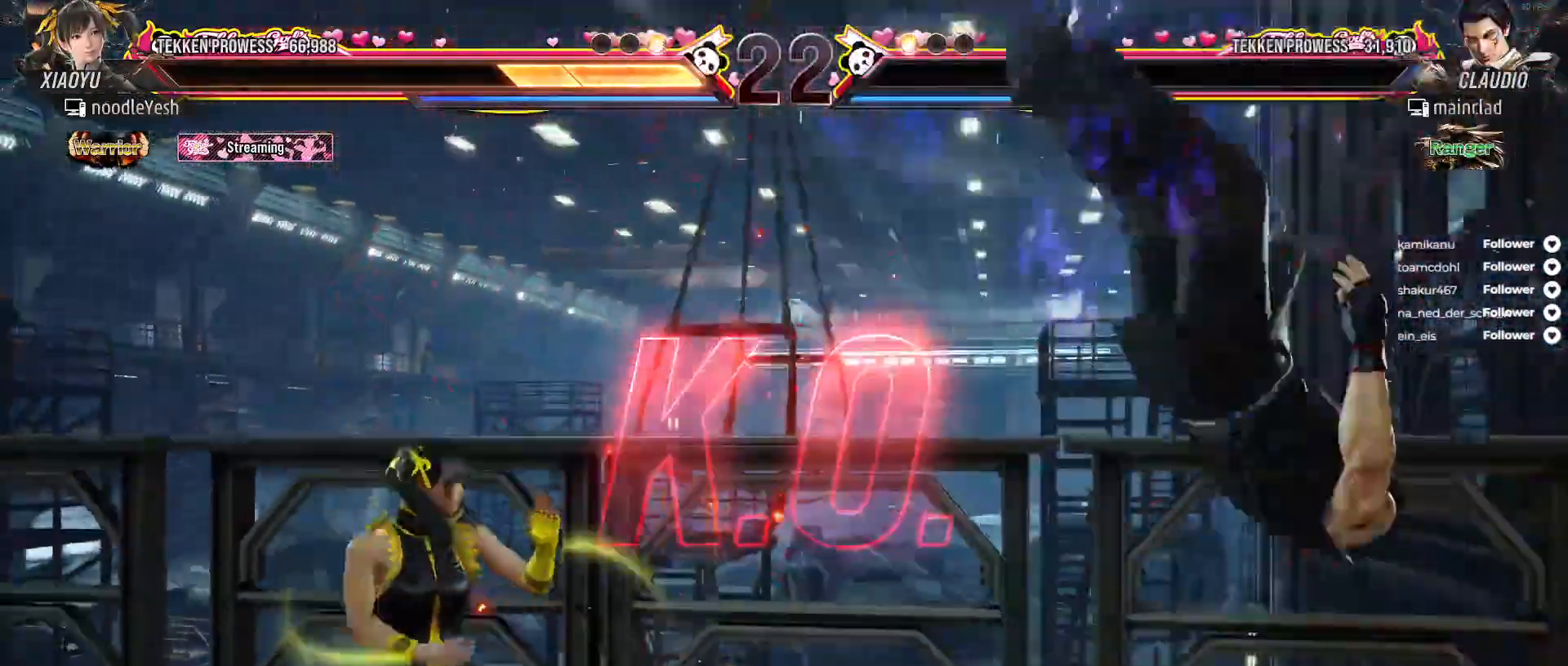
{"buttons": [], "right_stick": "center", "events": []}
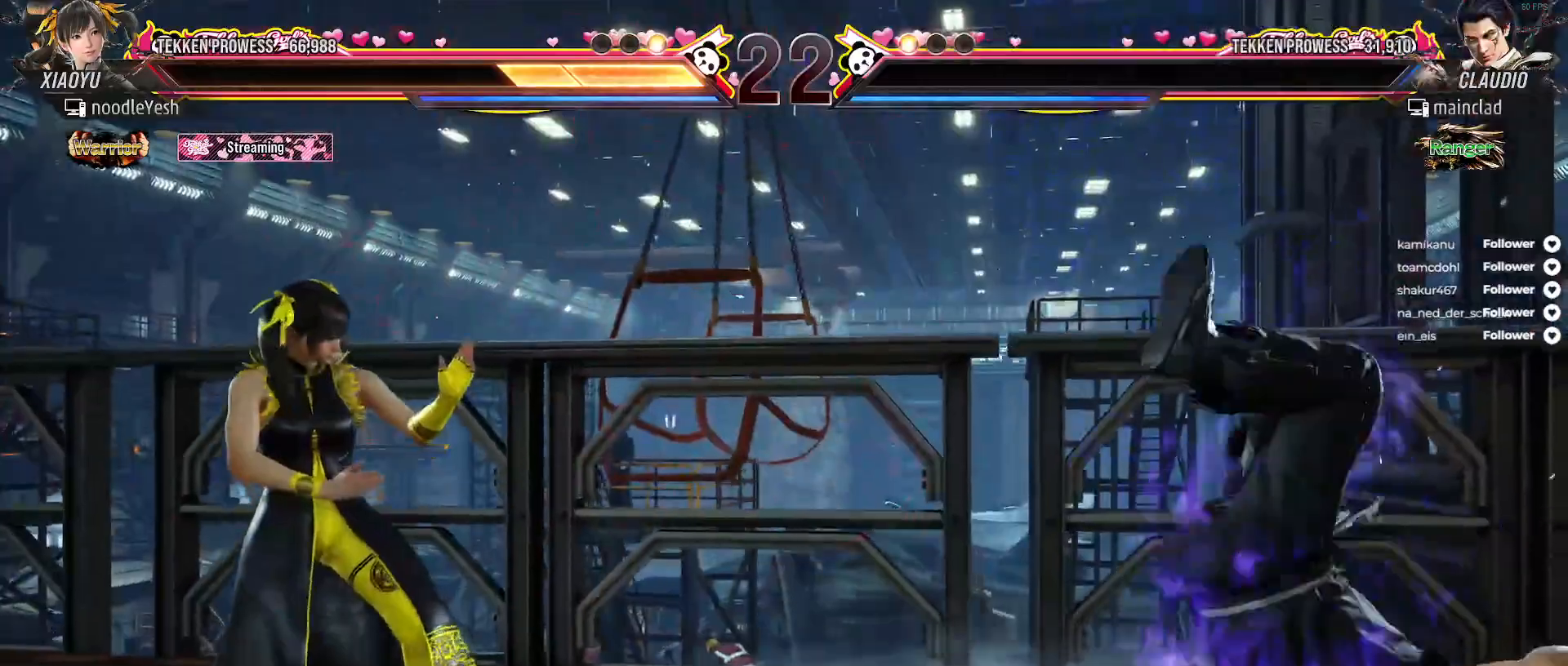
{"buttons": [], "right_stick": "center", "events": []}
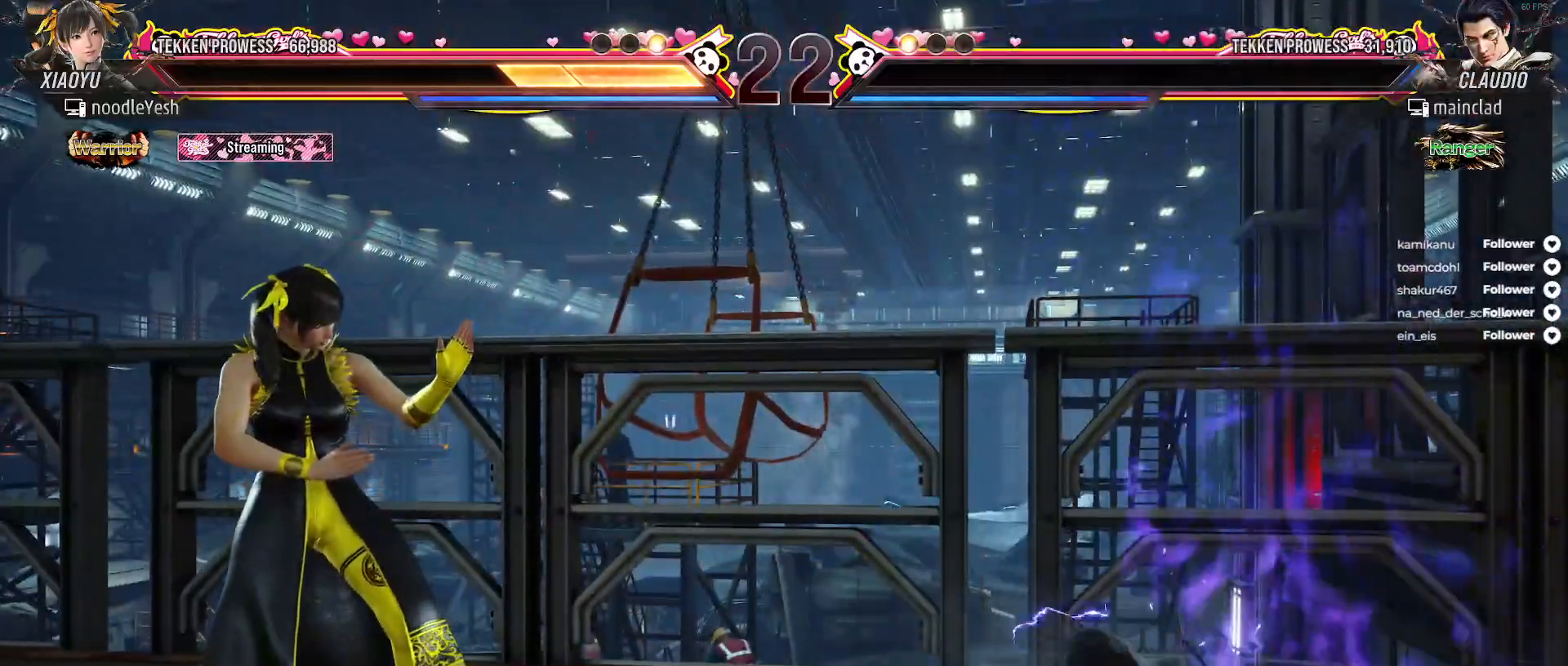
{"buttons": [], "right_stick": "center", "events": []}
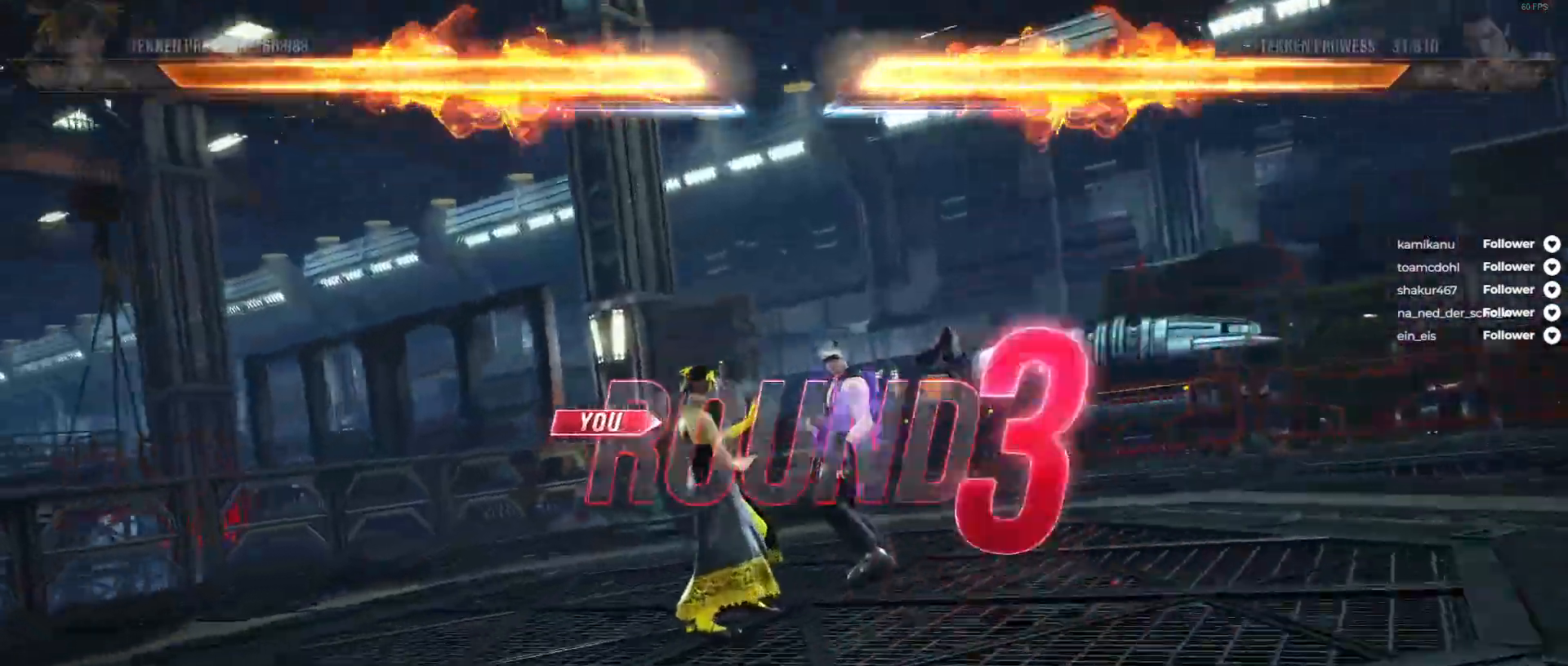
{"buttons": [], "right_stick": "center", "events": []}
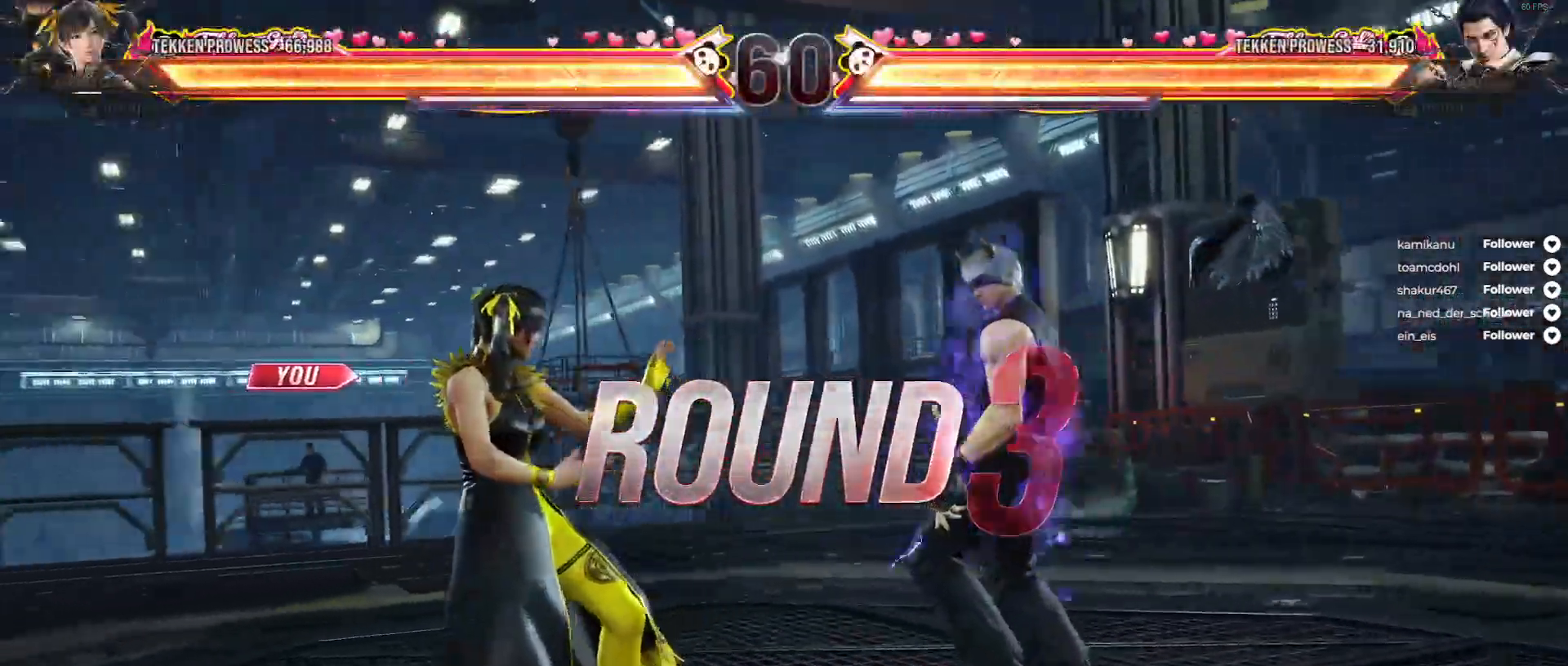
{"buttons": [], "right_stick": "center", "events": []}
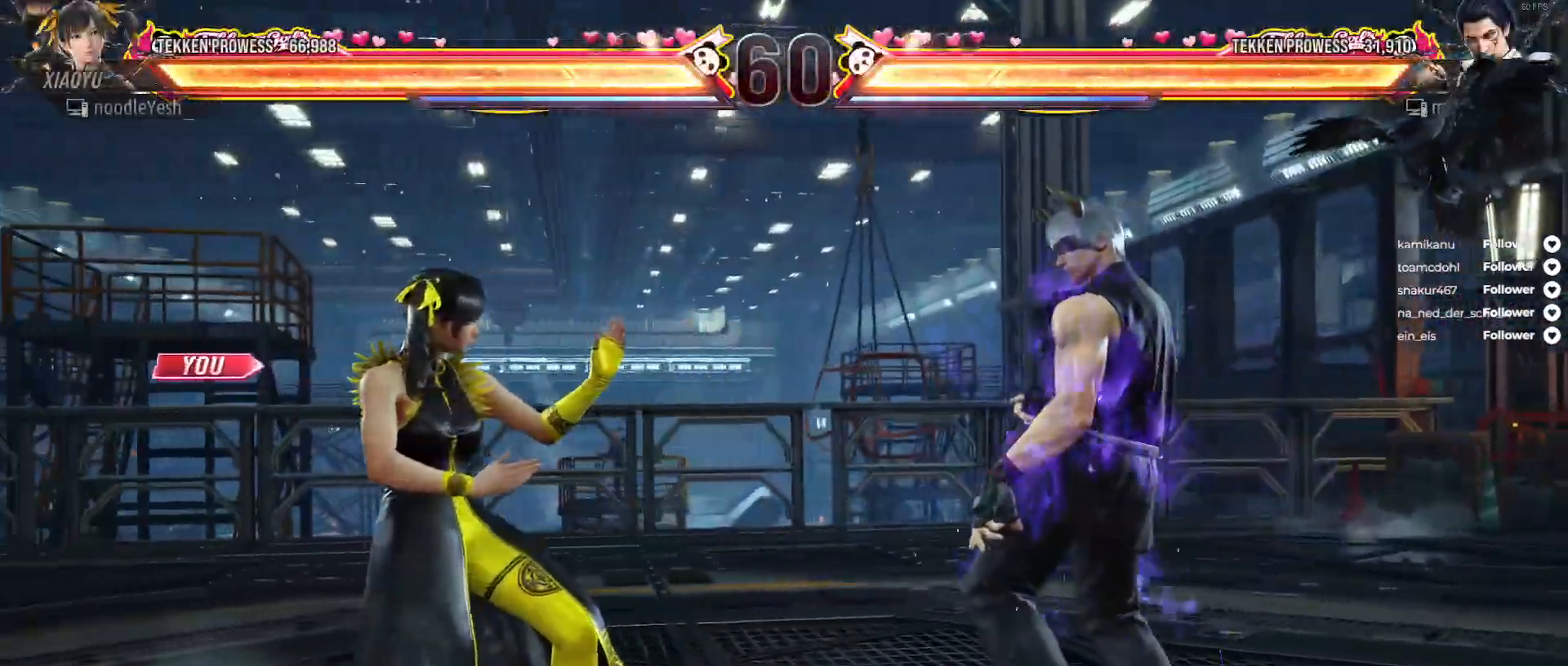
{"buttons": ["DPAD_DOWN", "DPAD_LEFT"], "right_stick": "center", "events": [[450, "DPAD_DOWN", "down"], [450, "DPAD_LEFT", "down"]]}
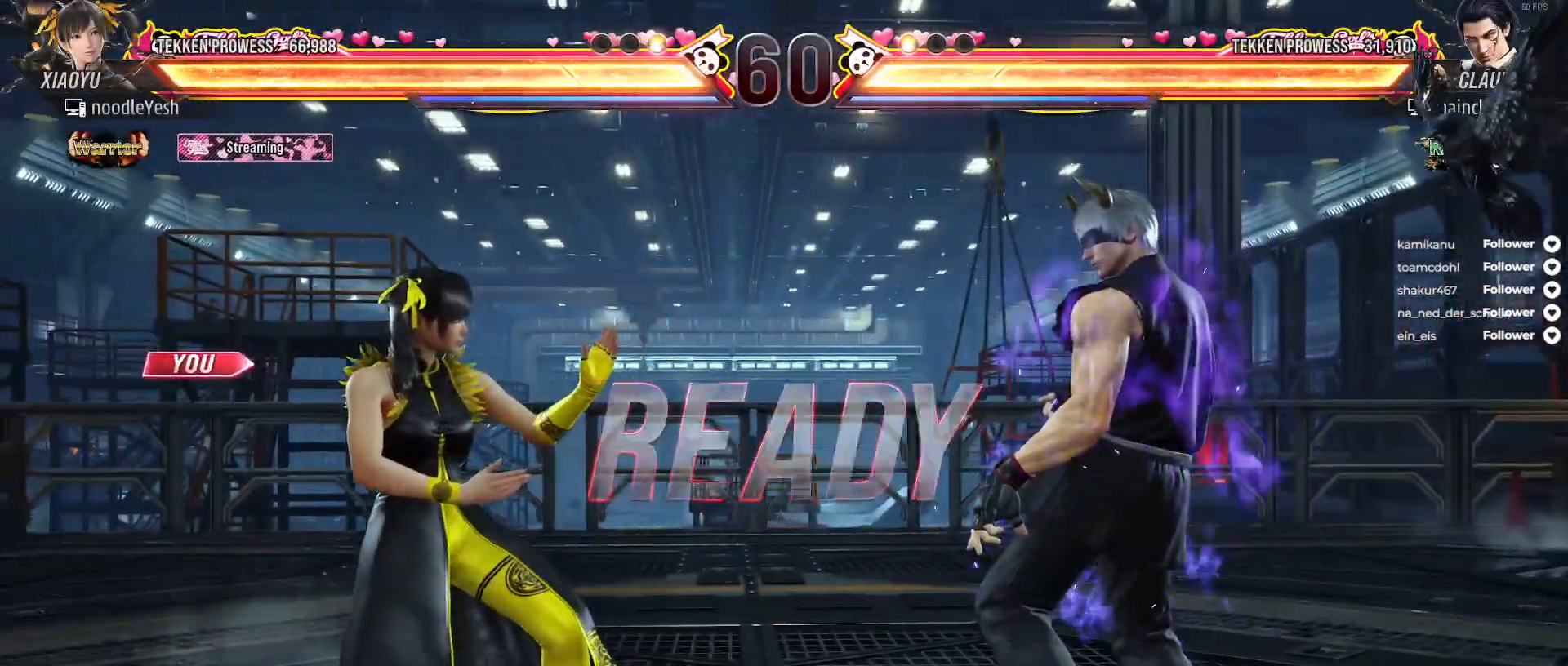
{"buttons": ["X", "DPAD_DOWN", "DPAD_LEFT"], "right_stick": "center", "events": [[50, "X", "down"], [133, "X", "up"], [200, "X", "down"], [283, "X", "up"], [350, "X", "down"], [417, "X", "up"], [500, "X", "down"]]}
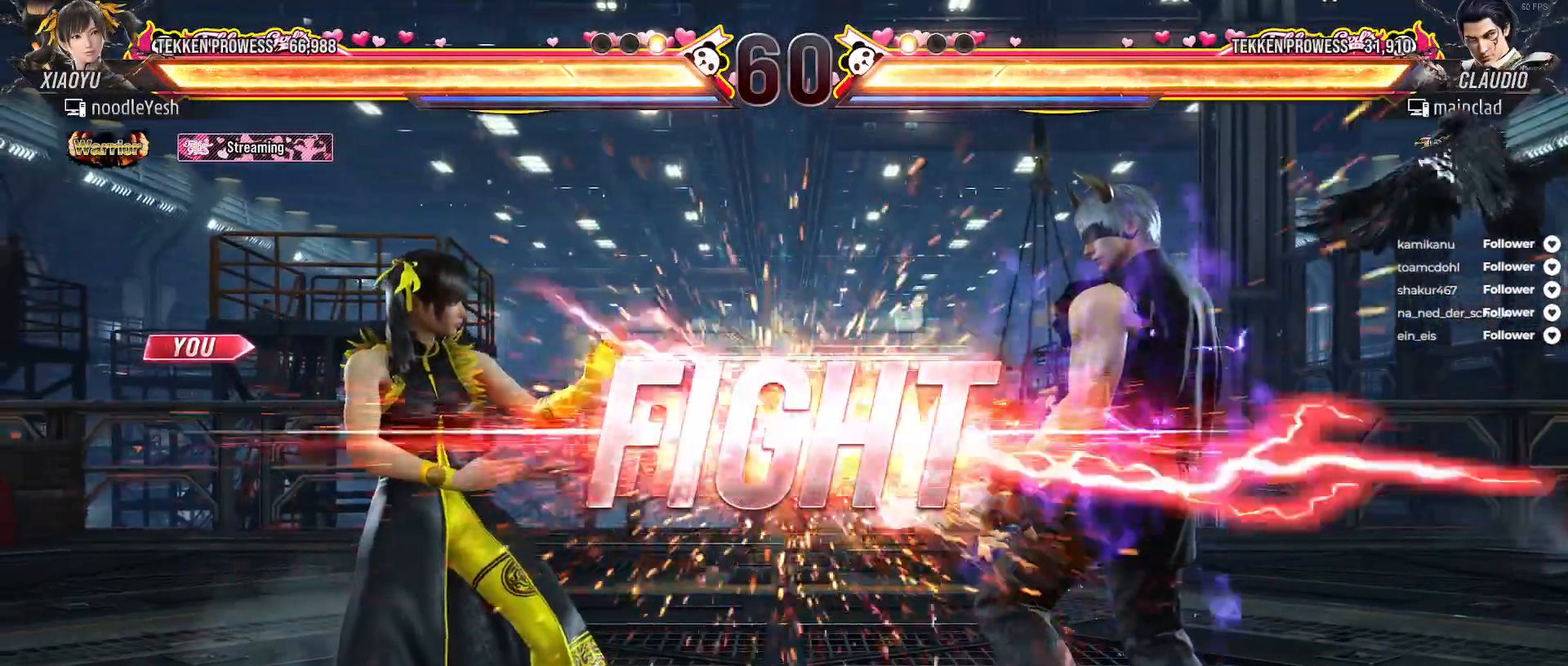
{"buttons": ["DPAD_DOWN", "DPAD_LEFT"], "right_stick": "center", "events": [[67, "X", "up"], [167, "X", "down"], [217, "X", "up"], [300, "X", "down"], [367, "X", "up"], [450, "X", "down"], [500, "X", "up"]]}
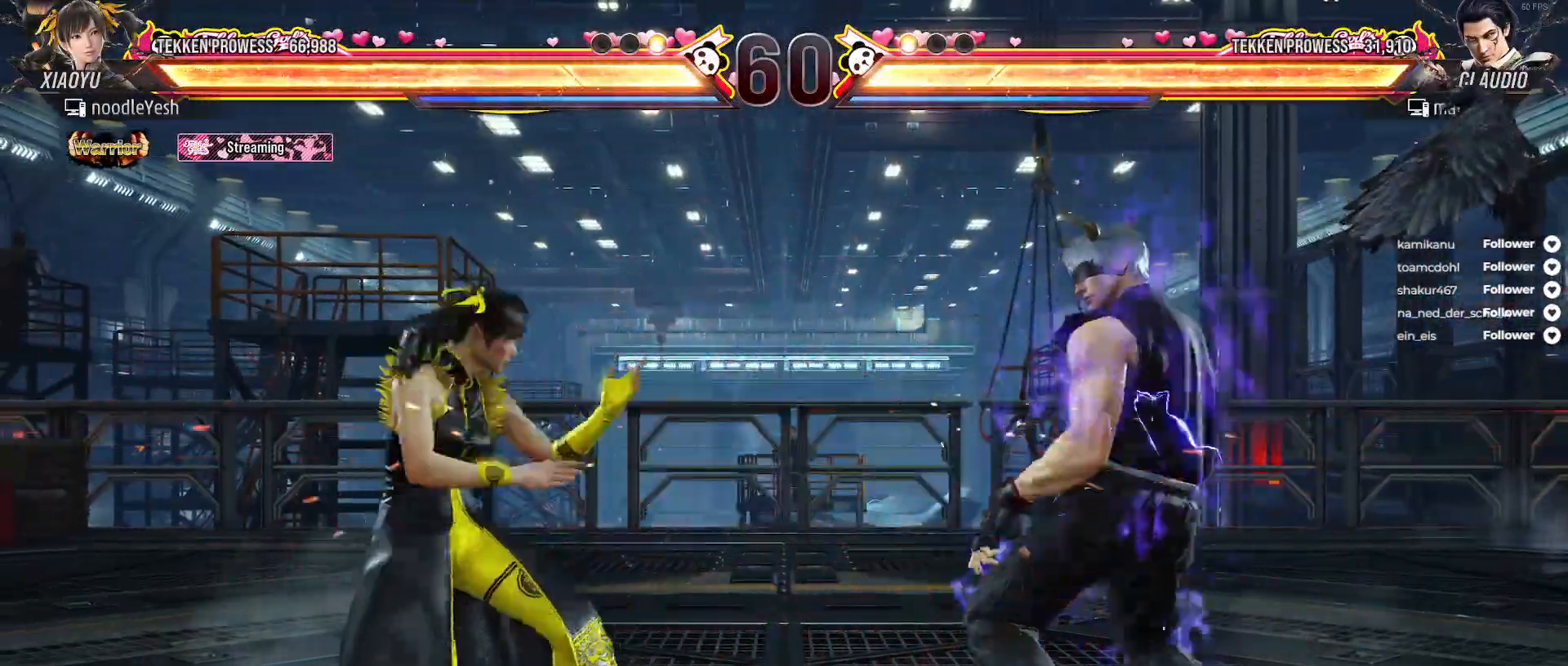
{"buttons": [], "right_stick": "center", "events": [[67, "X", "down"], [150, "X", "up"], [250, "DPAD_DOWN", "up"], [250, "DPAD_LEFT", "up"]]}
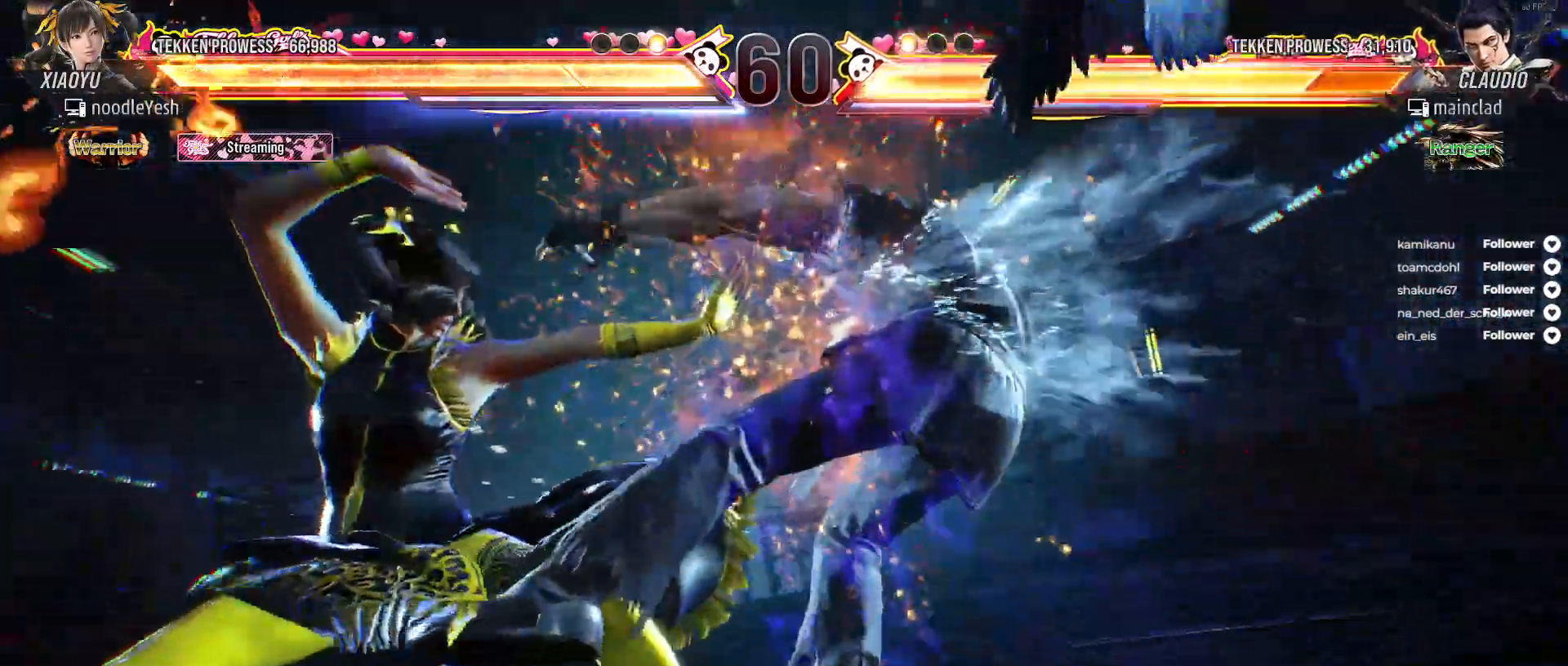
{"buttons": [], "right_stick": "center", "events": [[233, "DPAD_RIGHT", "down"], [317, "DPAD_RIGHT", "up"], [417, "DPAD_RIGHT", "down"], [483, "DPAD_RIGHT", "up"]]}
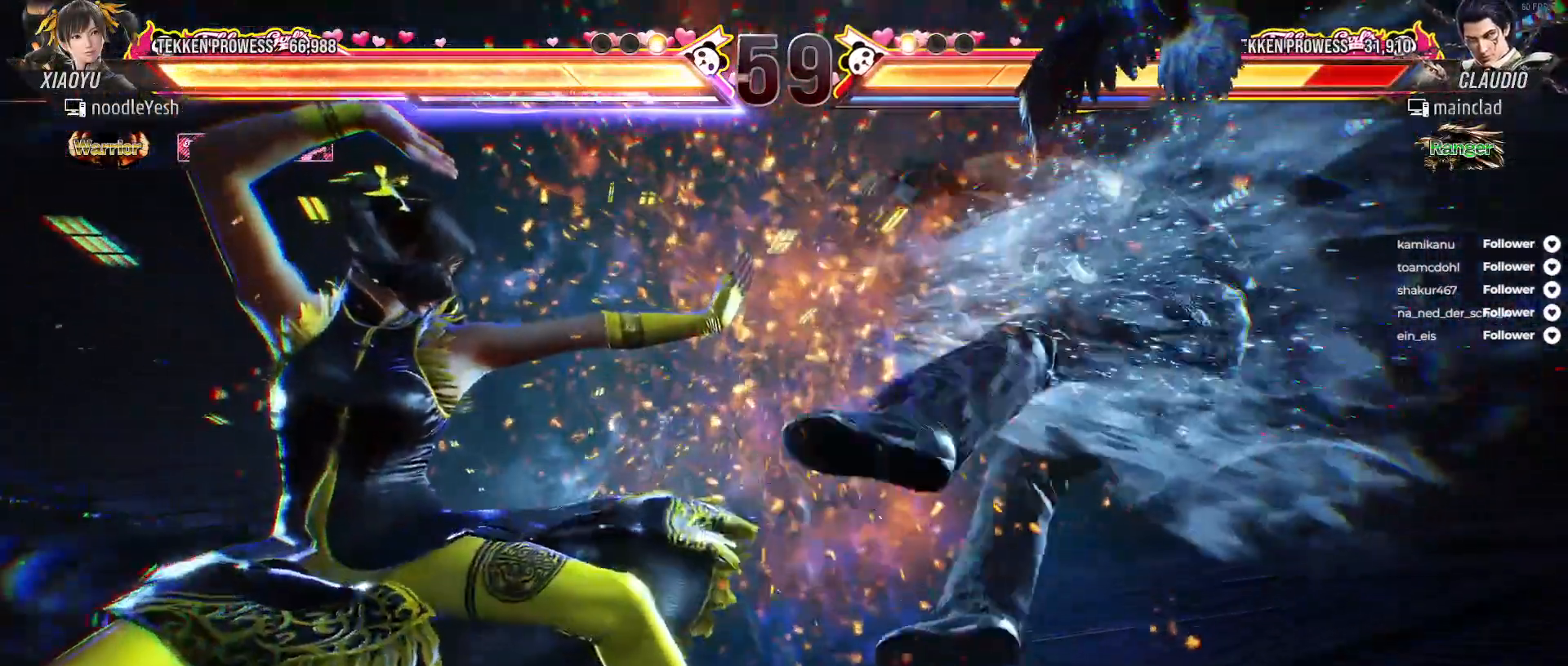
{"buttons": ["DPAD_RIGHT"], "right_stick": "center", "events": [[83, "DPAD_RIGHT", "down"], [150, "DPAD_RIGHT", "up"], [233, "DPAD_RIGHT", "down"], [300, "DPAD_RIGHT", "up"], [400, "DPAD_RIGHT", "down"]]}
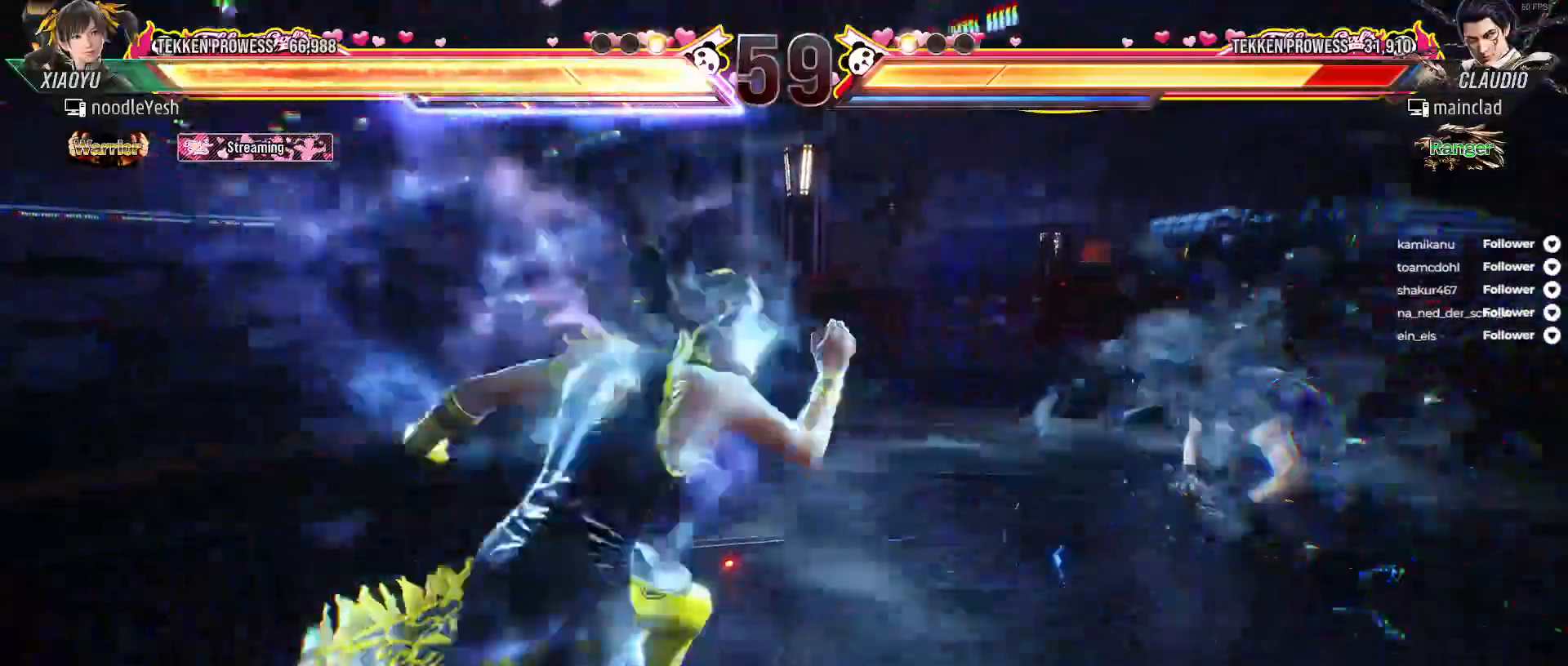
{"buttons": ["A", "DPAD_RIGHT"], "right_stick": "center", "events": [[467, "A", "down"]]}
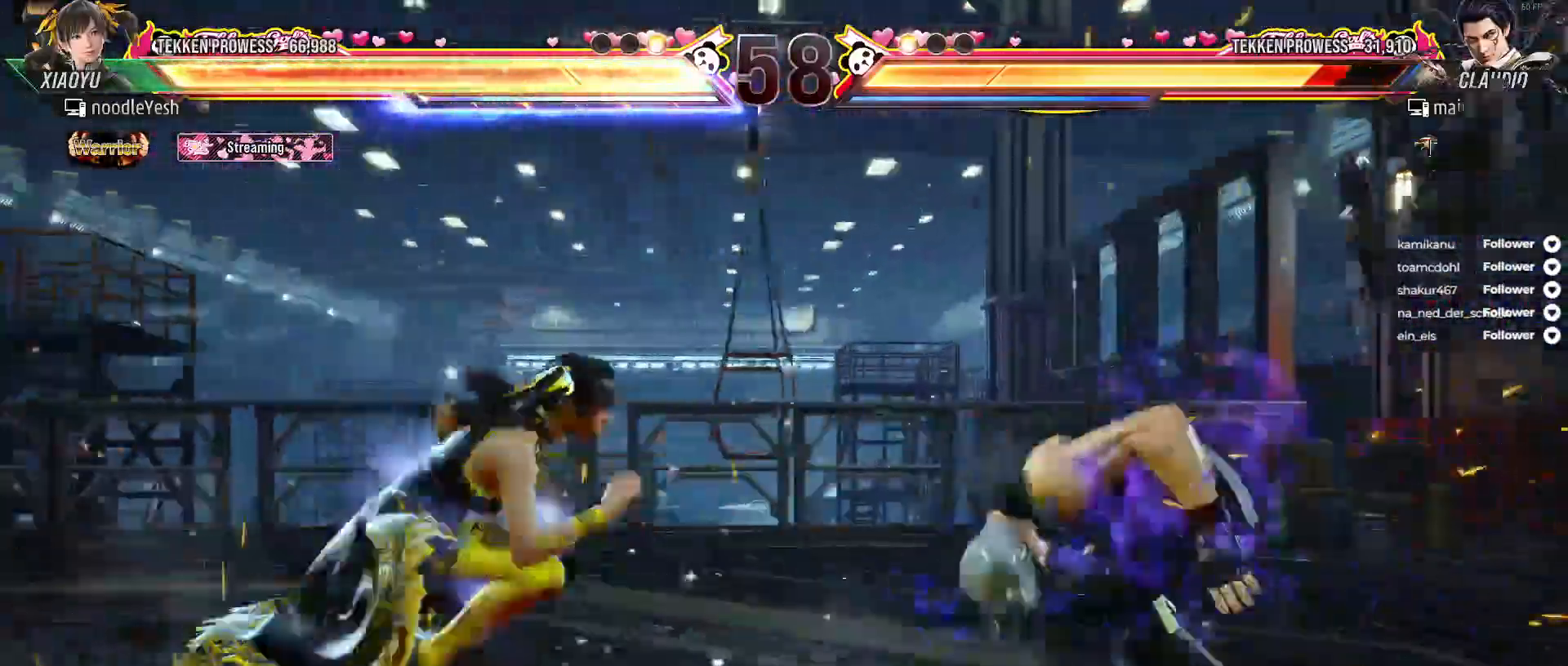
{"buttons": [], "right_stick": "center", "events": [[67, "A", "up"], [167, "DPAD_RIGHT", "up"]]}
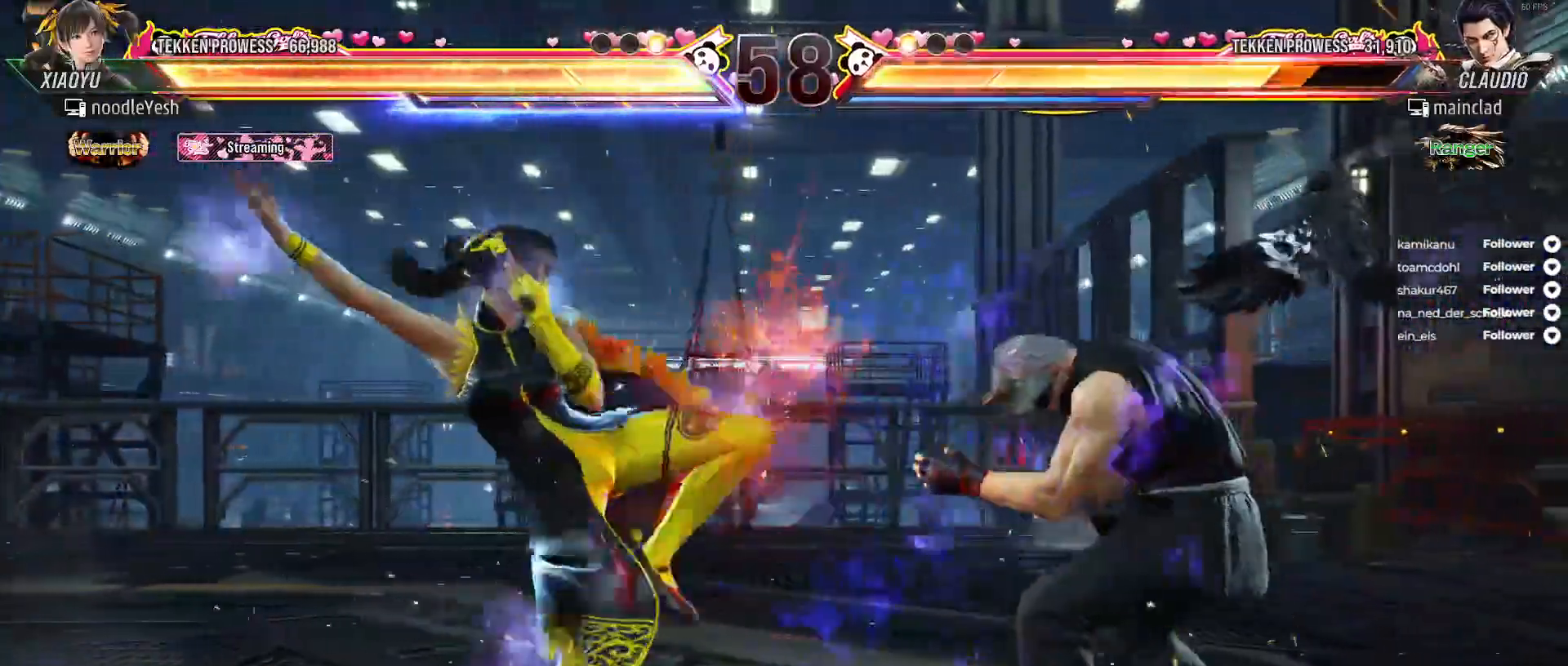
{"buttons": ["DPAD_LEFT"], "right_stick": "center", "events": [[50, "DPAD_RIGHT", "down"], [133, "A", "down"], [133, "DPAD_RIGHT", "up"], [200, "A", "up"], [200, "DPAD_RIGHT", "down"], [267, "DPAD_RIGHT", "up"], [283, "A", "down"], [283, "DPAD_DOWN", "down"], [333, "DPAD_LEFT", "down"], [367, "DPAD_DOWN", "up"], [383, "A", "up"], [433, "A", "down"], [500, "A", "up"]]}
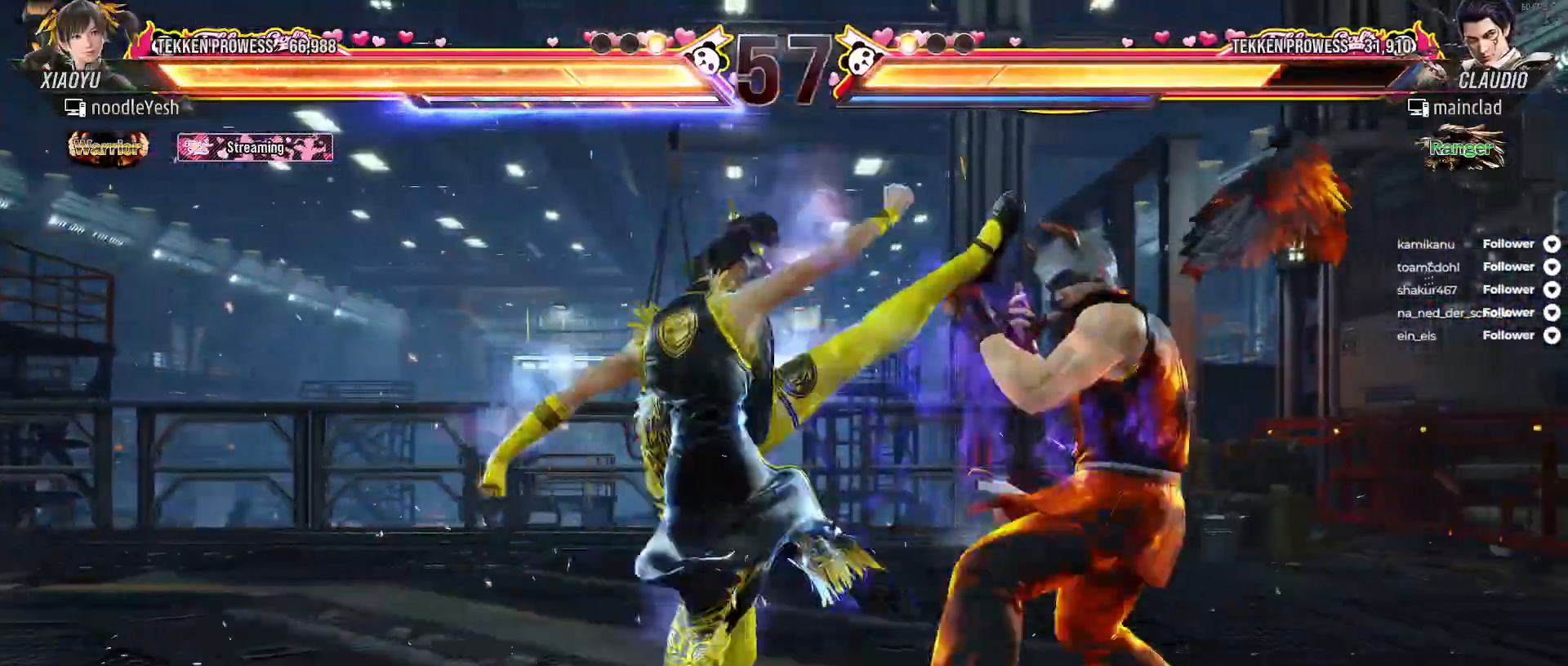
{"buttons": ["X", "DPAD_LEFT"], "right_stick": "center", "events": [[300, "X", "down"], [383, "X", "up"], [433, "X", "down"]]}
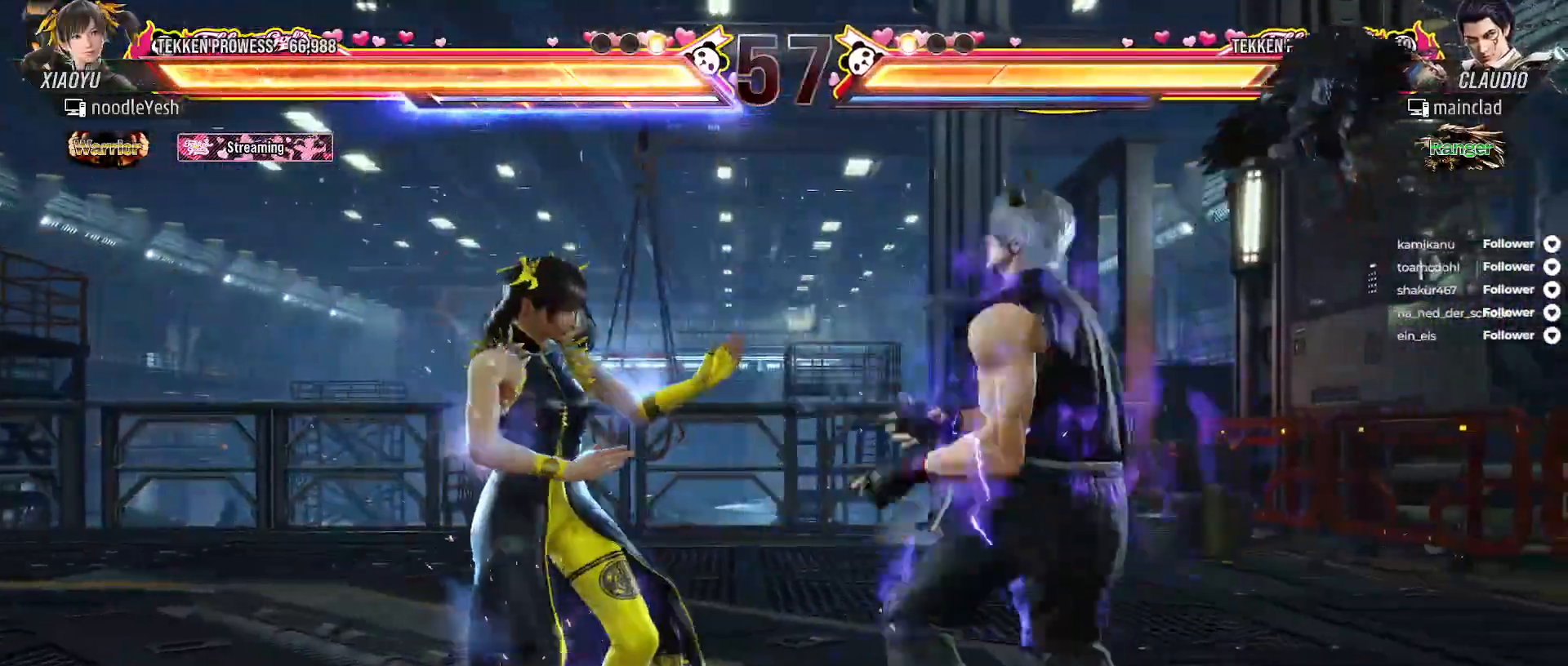
{"buttons": ["DPAD_LEFT"], "right_stick": "center", "events": [[67, "DPAD_LEFT", "up"], [183, "X", "up"], [417, "DPAD_LEFT", "down"]]}
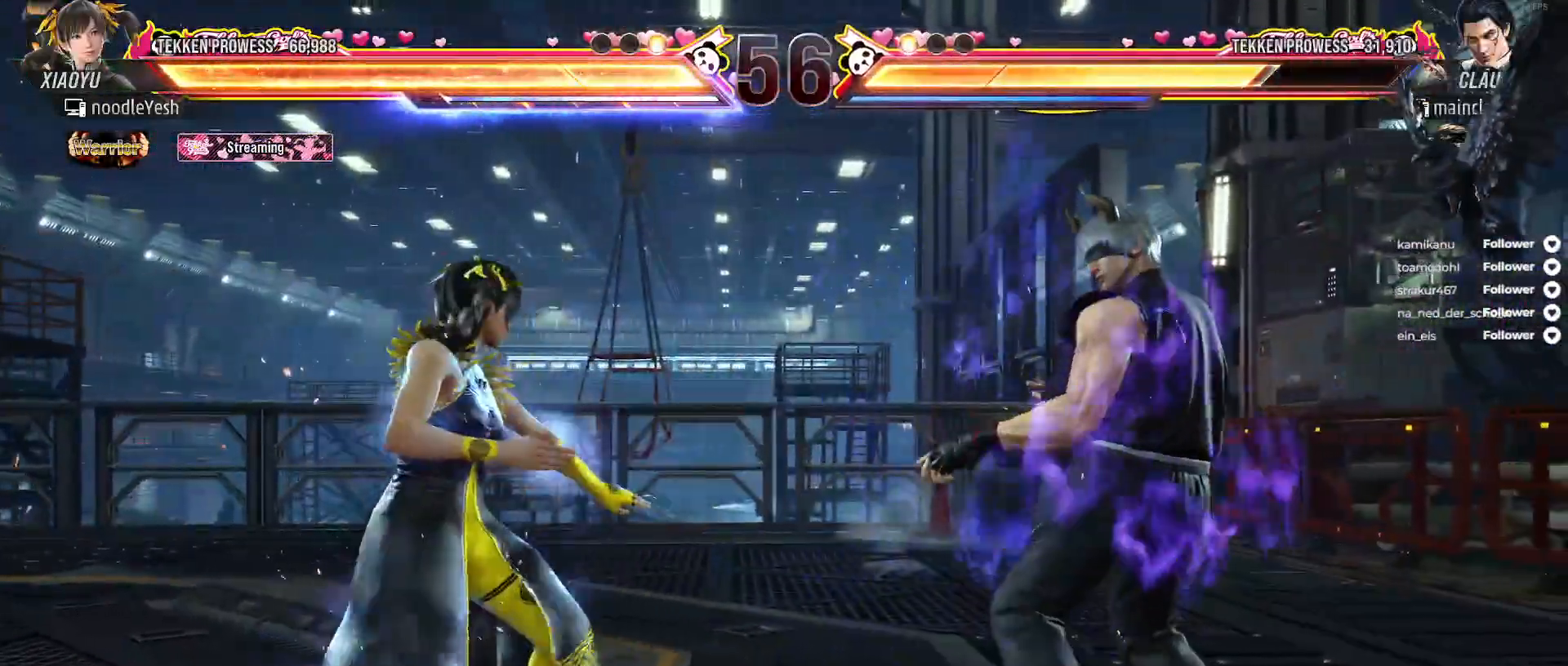
{"buttons": ["DPAD_LEFT"], "right_stick": "center", "events": [[33, "DPAD_LEFT", "up"], [117, "DPAD_LEFT", "down"], [200, "DPAD_LEFT", "up"], [267, "DPAD_LEFT", "down"]]}
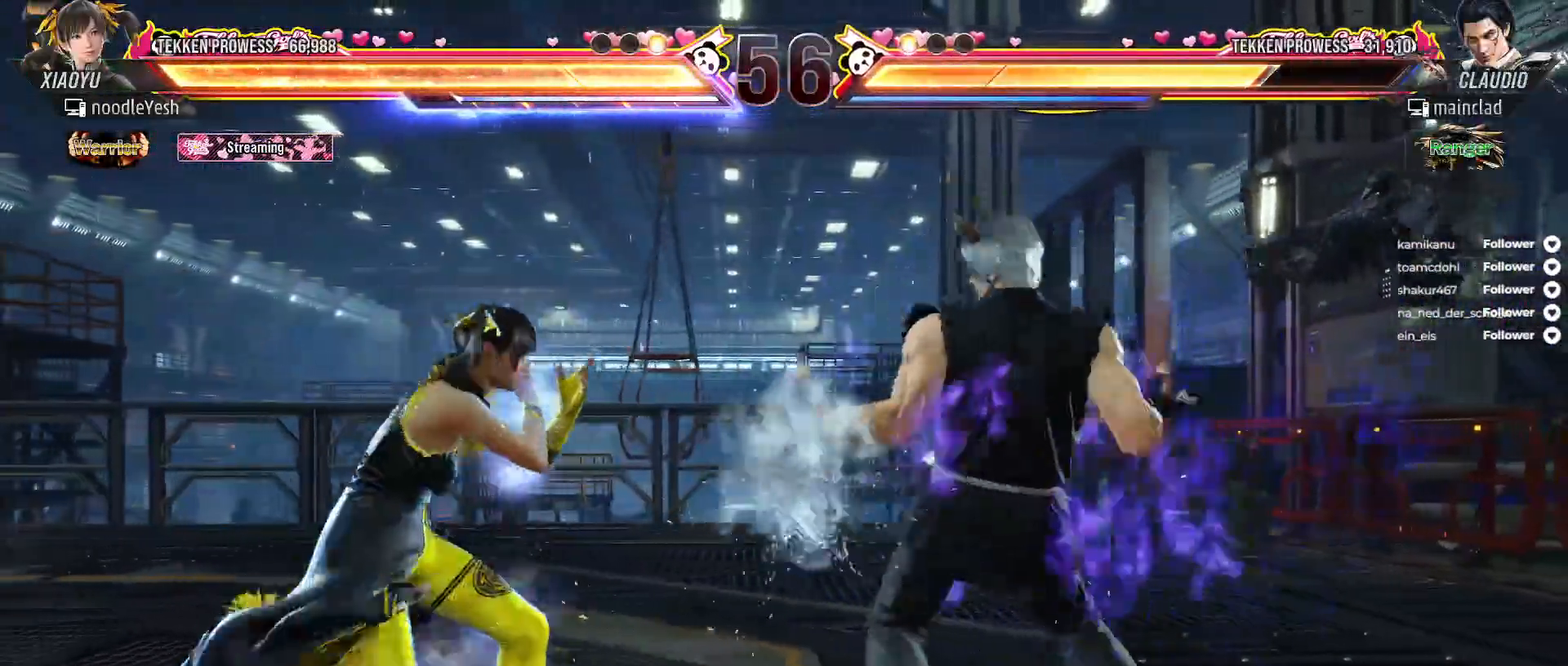
{"buttons": [], "right_stick": "center", "events": [[467, "DPAD_LEFT", "up"]]}
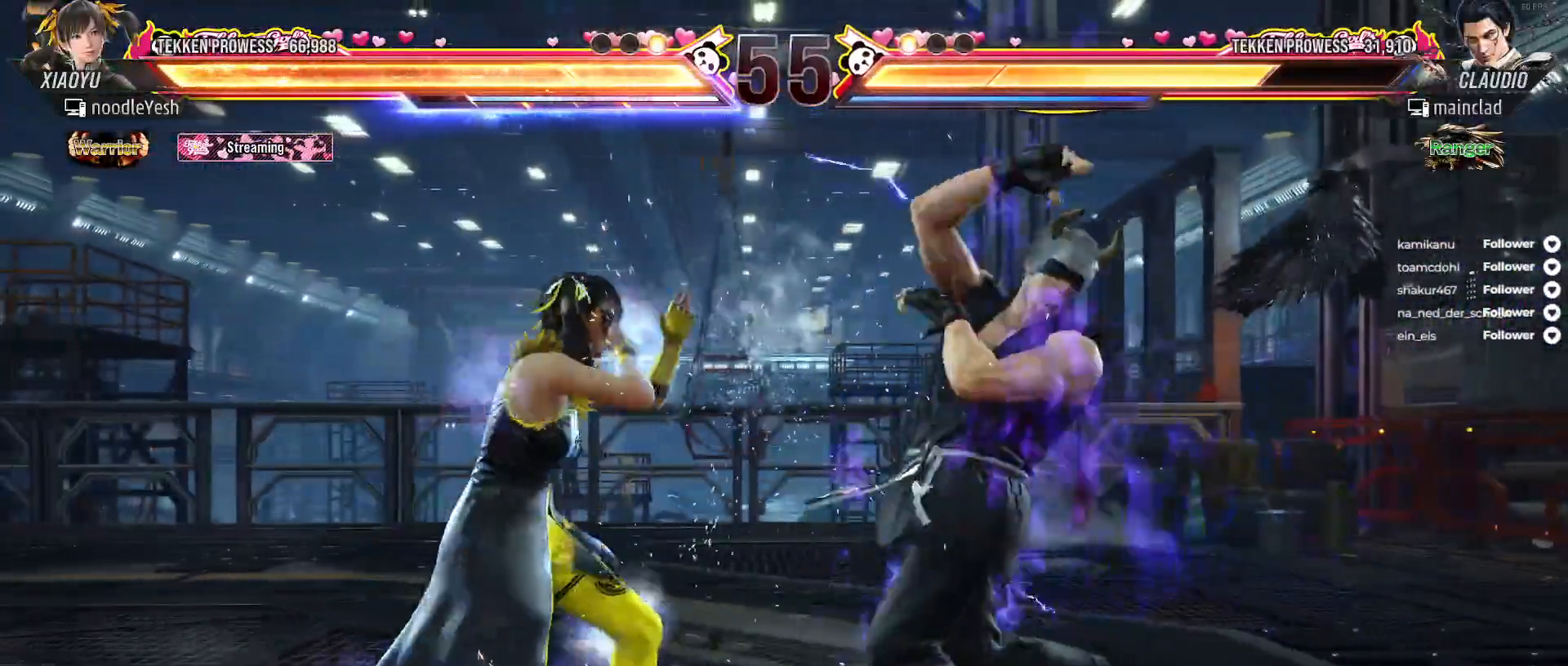
{"buttons": ["B", "DPAD_RIGHT"], "right_stick": "center", "events": [[33, "DPAD_RIGHT", "down"], [83, "A", "down"], [167, "A", "up"], [233, "A", "down"], [283, "A", "up"], [350, "X", "down"], [400, "X", "up"], [483, "B", "down"]]}
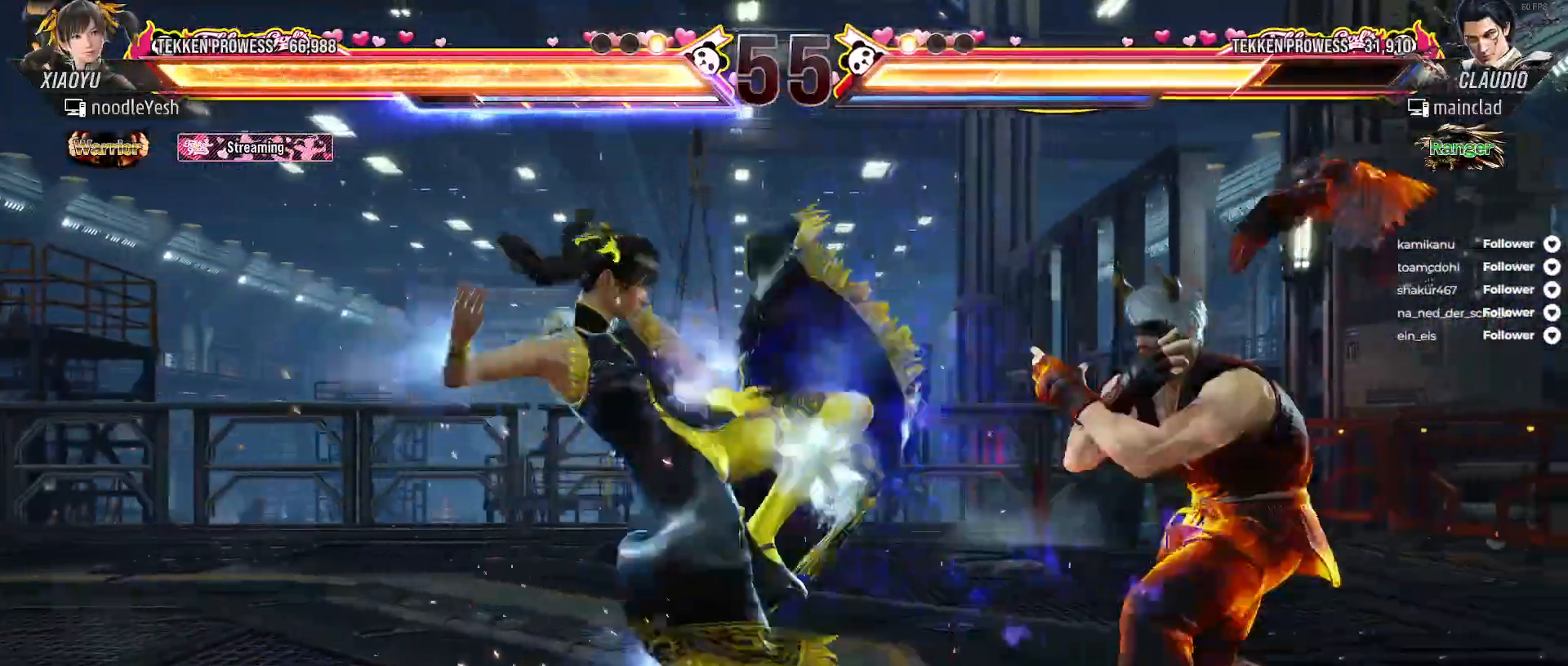
{"buttons": ["DPAD_RIGHT"], "right_stick": "center", "events": [[50, "B", "up"], [117, "B", "down"], [183, "B", "up"], [250, "B", "down"], [317, "B", "up"], [400, "B", "down"], [483, "B", "up"]]}
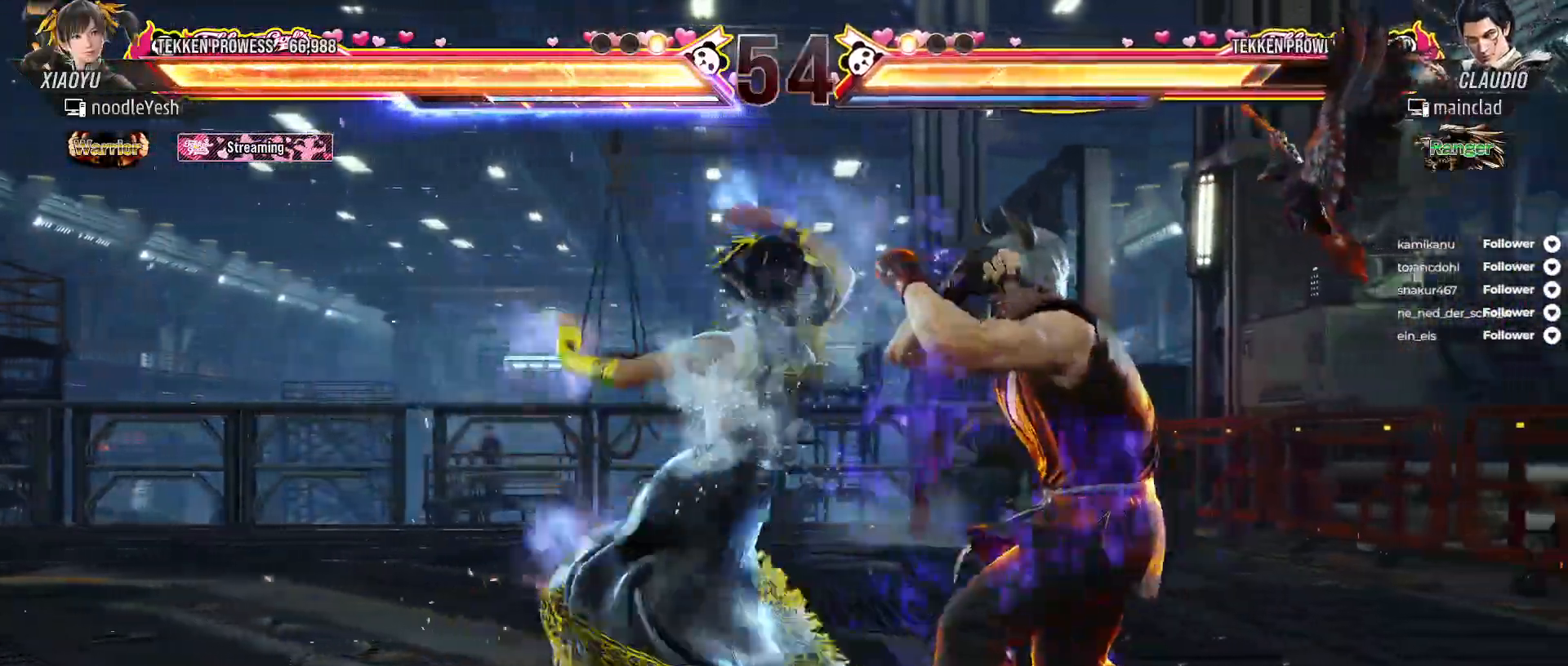
{"buttons": [], "right_stick": "center", "events": [[50, "B", "down"], [133, "B", "up"], [200, "B", "down"], [217, "DPAD_RIGHT", "up"], [283, "B", "up"]]}
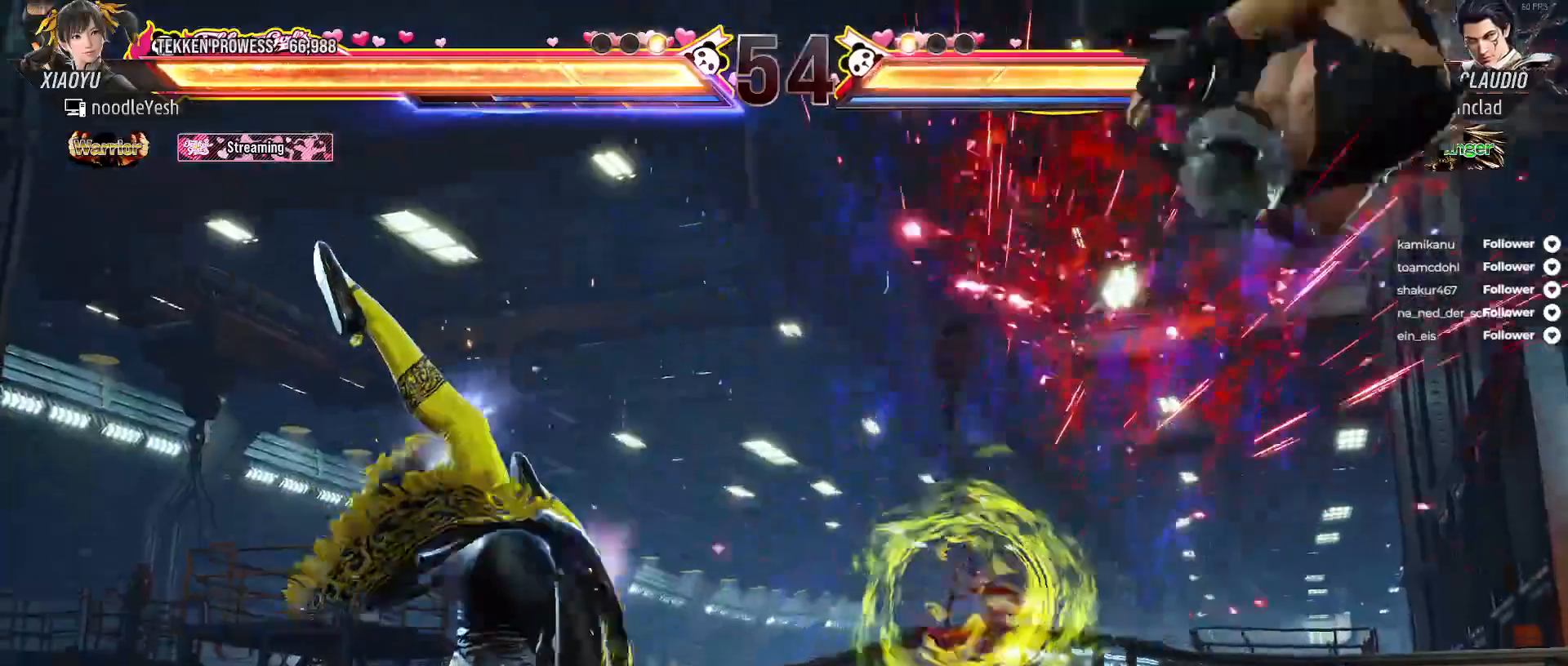
{"buttons": ["DPAD_RIGHT"], "right_stick": "center", "events": [[100, "DPAD_RIGHT", "down"], [183, "DPAD_RIGHT", "up"], [267, "DPAD_RIGHT", "down"]]}
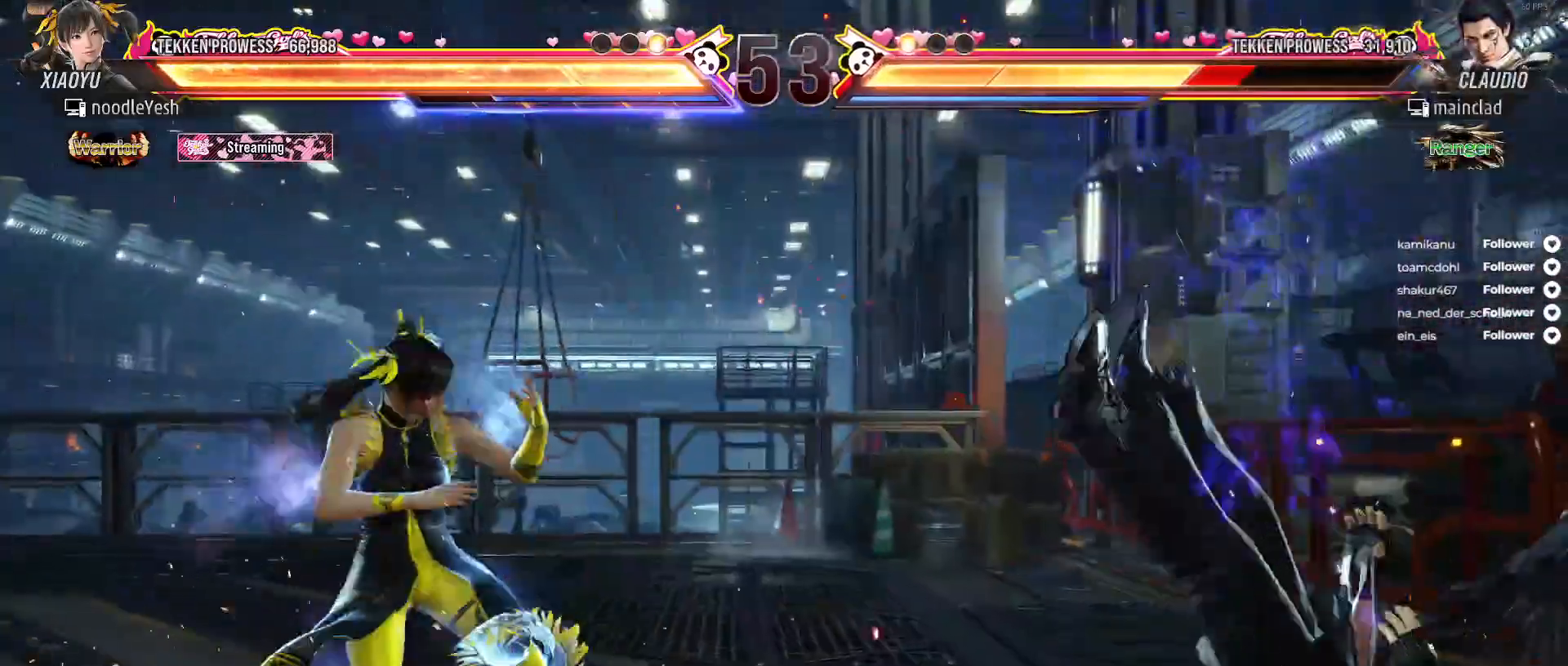
{"buttons": ["DPAD_DOWN", "DPAD_RIGHT"], "right_stick": "center", "events": [[17, "A", "down"], [100, "A", "up"], [183, "A", "down"], [183, "X", "down"], [250, "A", "up"], [250, "X", "up"], [367, "DPAD_RIGHT", "up"], [367, "X", "down"], [433, "X", "up"], [500, "DPAD_DOWN", "down"], [500, "DPAD_RIGHT", "down"]]}
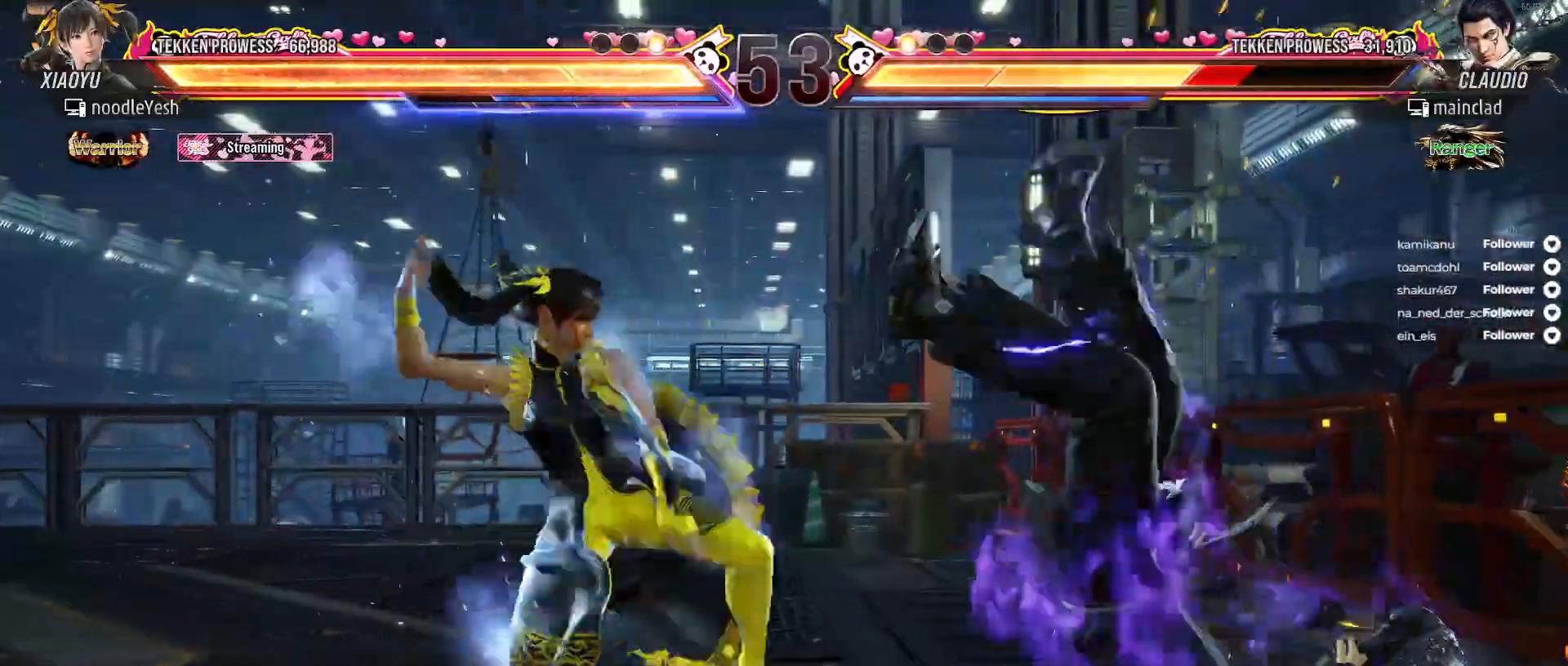
{"buttons": [], "right_stick": "center", "events": [[17, "X", "down"], [83, "X", "up"], [167, "X", "down"], [383, "X", "up"], [450, "DPAD_DOWN", "up"], [450, "DPAD_RIGHT", "up"]]}
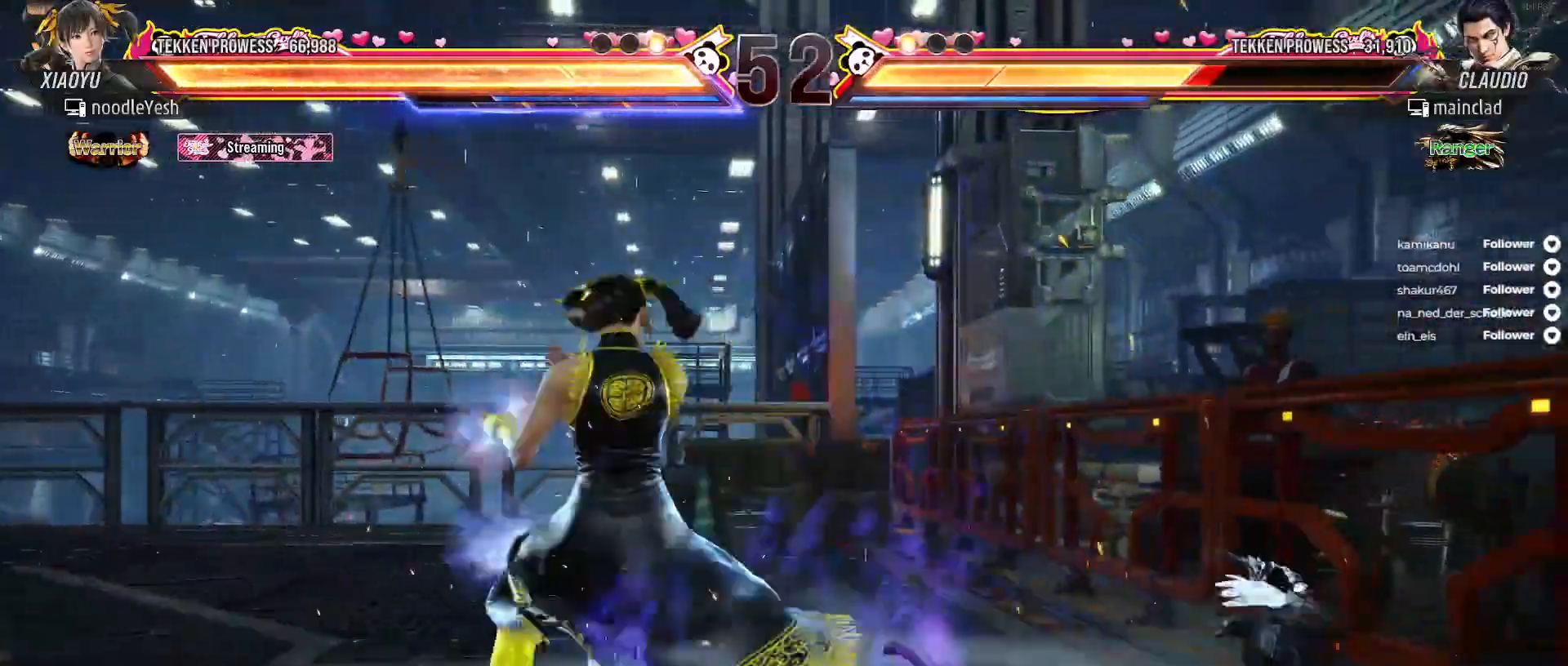
{"buttons": [], "right_stick": "center", "events": [[50, "DPAD_DOWN", "down"], [67, "A", "down"], [83, "DPAD_RIGHT", "down"], [150, "A", "up"], [217, "A", "down"], [300, "A", "up"], [383, "DPAD_DOWN", "up"], [383, "DPAD_RIGHT", "up"]]}
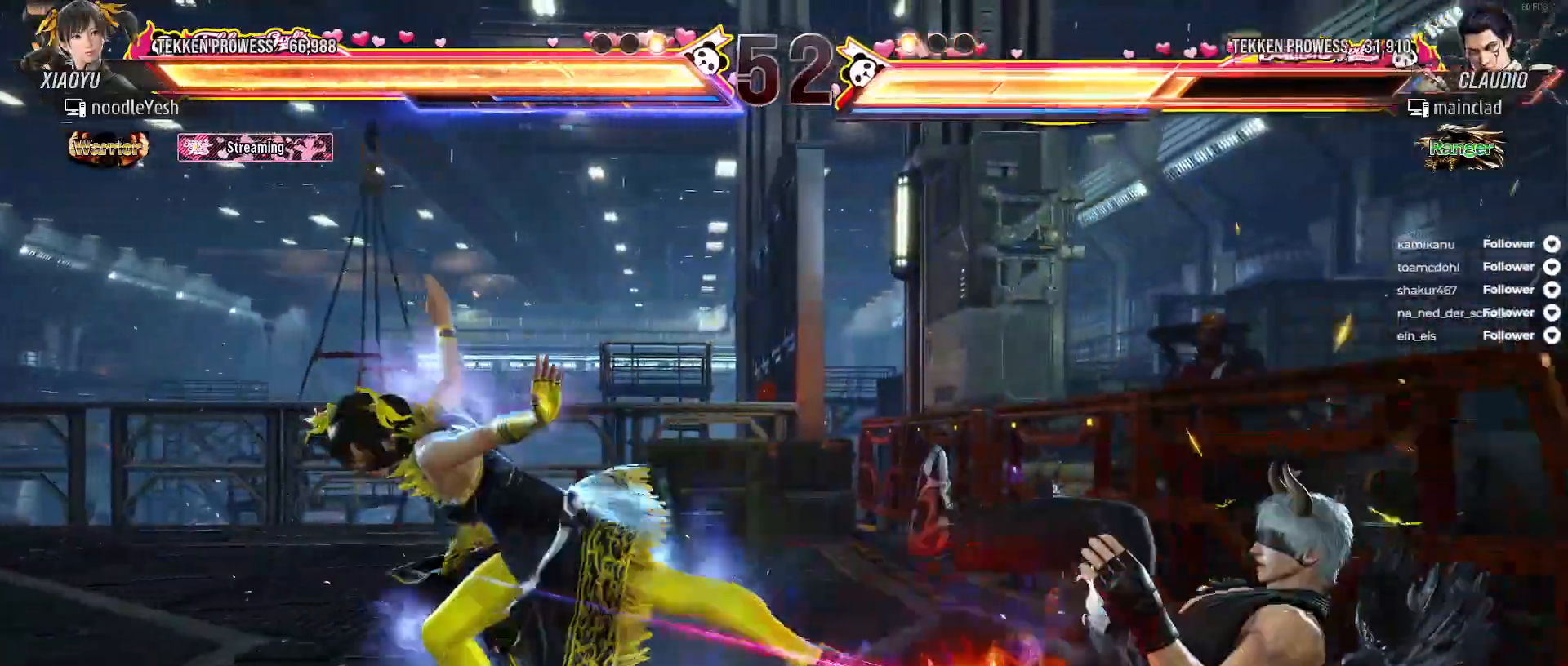
{"buttons": [], "right_stick": "center", "events": [[167, "DPAD_RIGHT", "down"], [250, "DPAD_RIGHT", "up"], [383, "DPAD_LEFT", "down"], [450, "DPAD_LEFT", "up"]]}
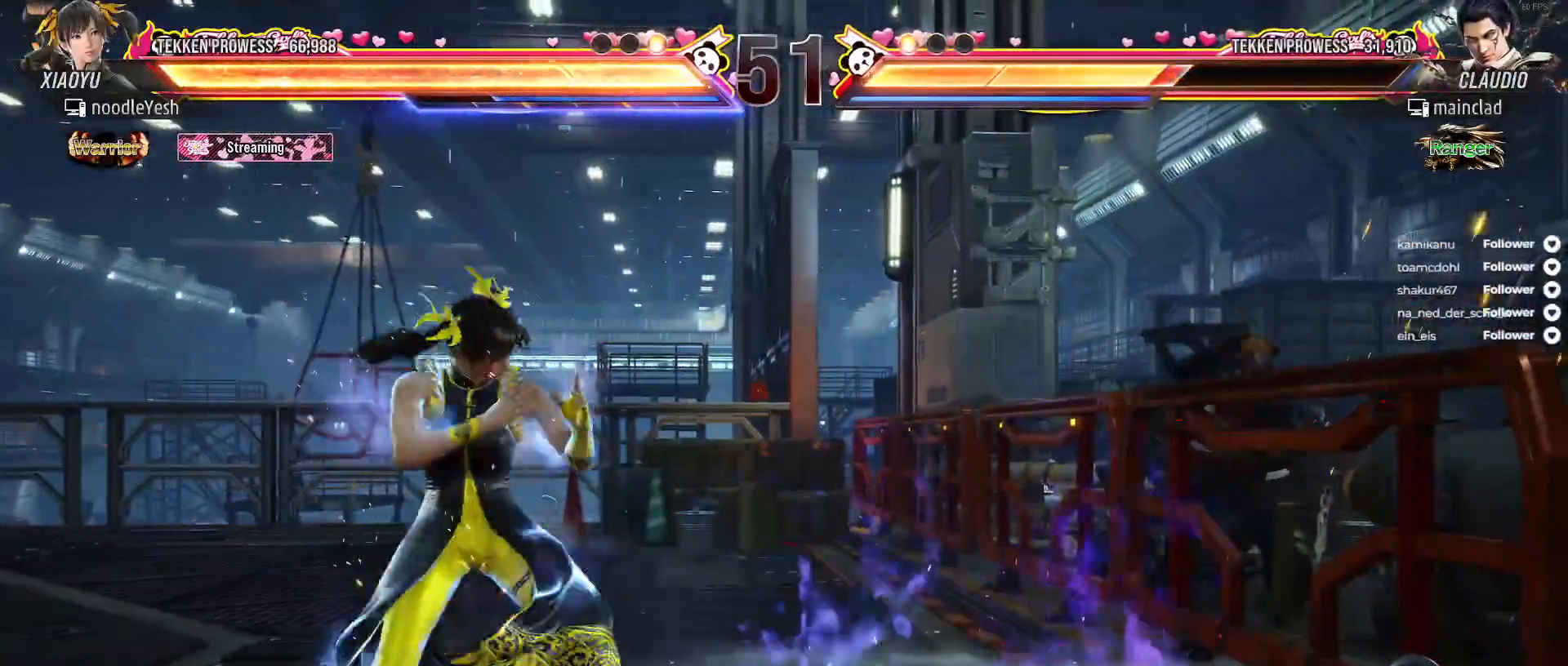
{"buttons": ["DPAD_LEFT"], "right_stick": "center", "events": [[17, "DPAD_LEFT", "down"], [117, "DPAD_LEFT", "up"], [167, "DPAD_LEFT", "down"], [433, "DPAD_LEFT", "up"], [467, "DPAD_LEFT", "down"]]}
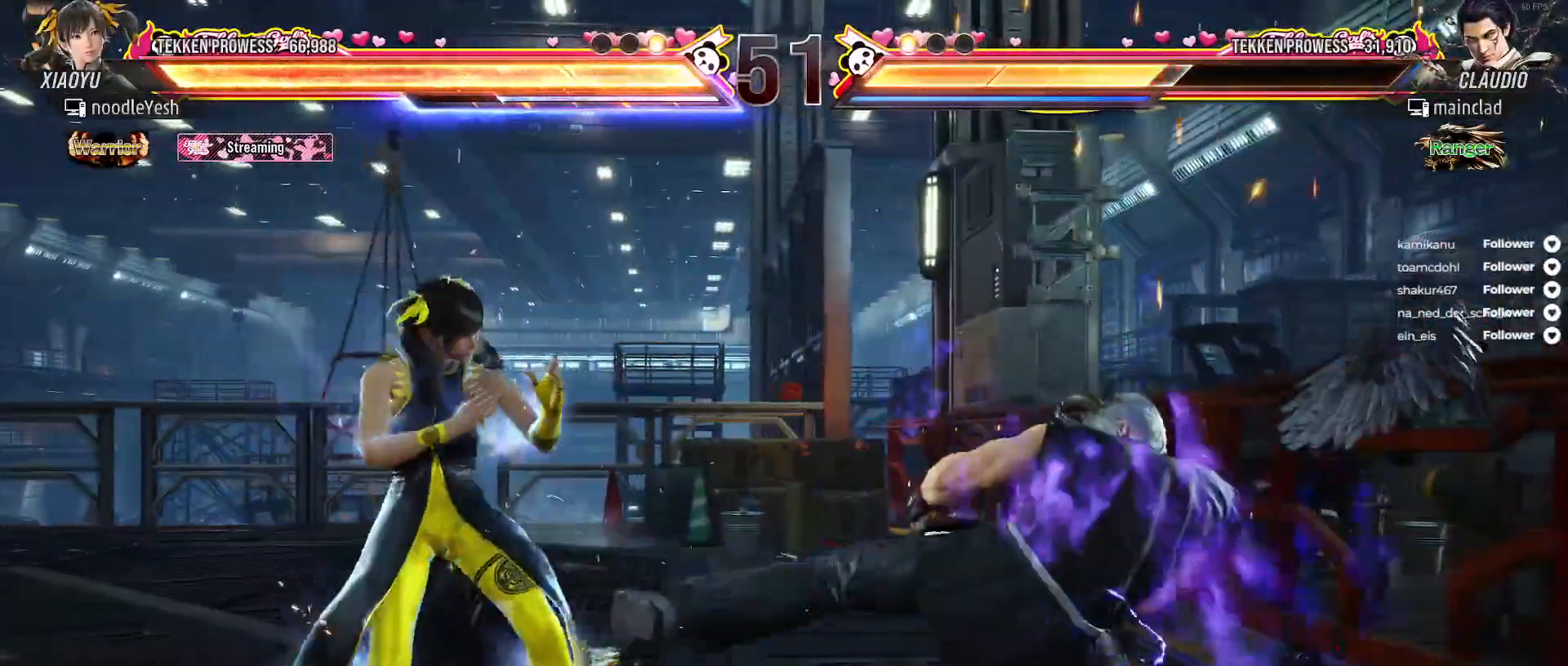
{"buttons": ["DPAD_UP", "DPAD_RIGHT"], "right_stick": "center", "events": [[167, "DPAD_LEFT", "up"], [233, "DPAD_RIGHT", "down"], [233, "DPAD_UP", "down"], [350, "A", "down"], [467, "A", "up"]]}
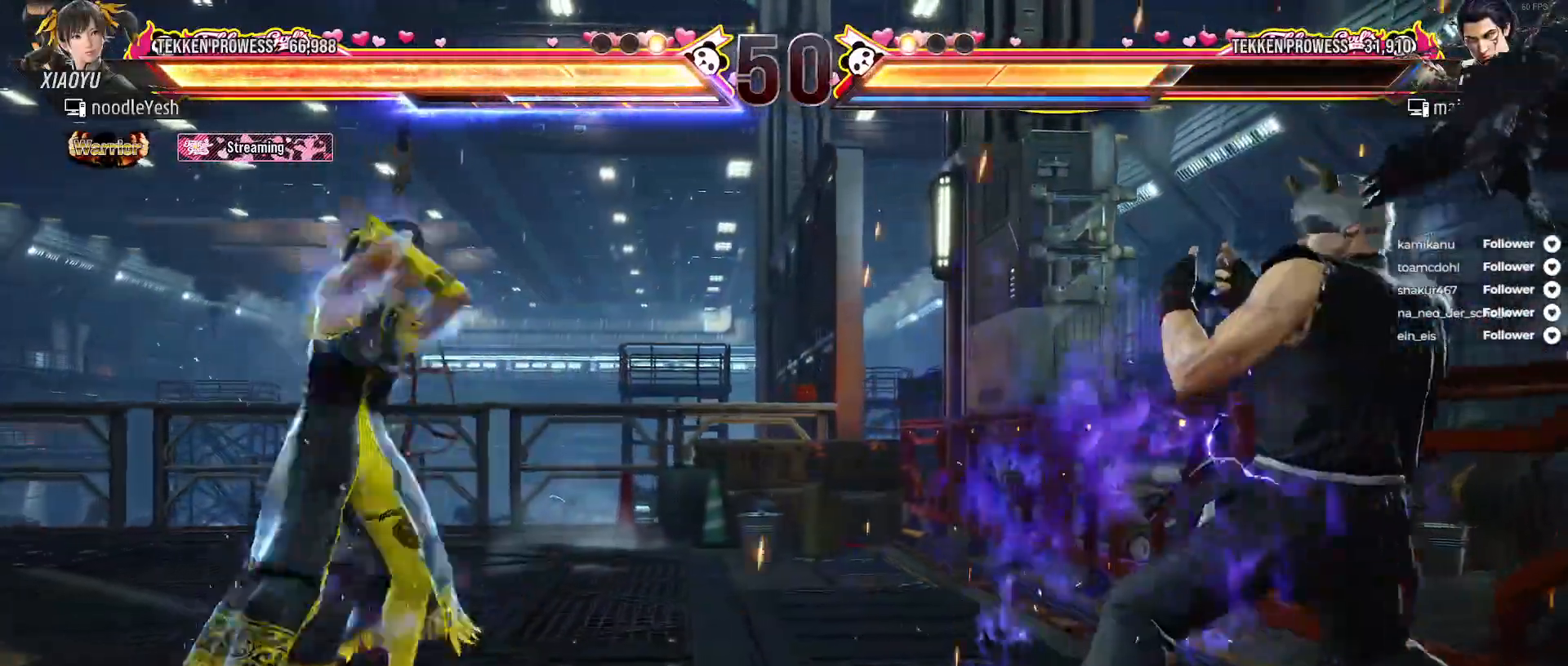
{"buttons": ["DPAD_LEFT"], "right_stick": "center", "events": [[33, "A", "down"], [117, "DPAD_RIGHT", "up"], [117, "DPAD_UP", "up"], [150, "A", "up"], [317, "DPAD_LEFT", "down"], [417, "DPAD_LEFT", "up"], [467, "DPAD_LEFT", "down"]]}